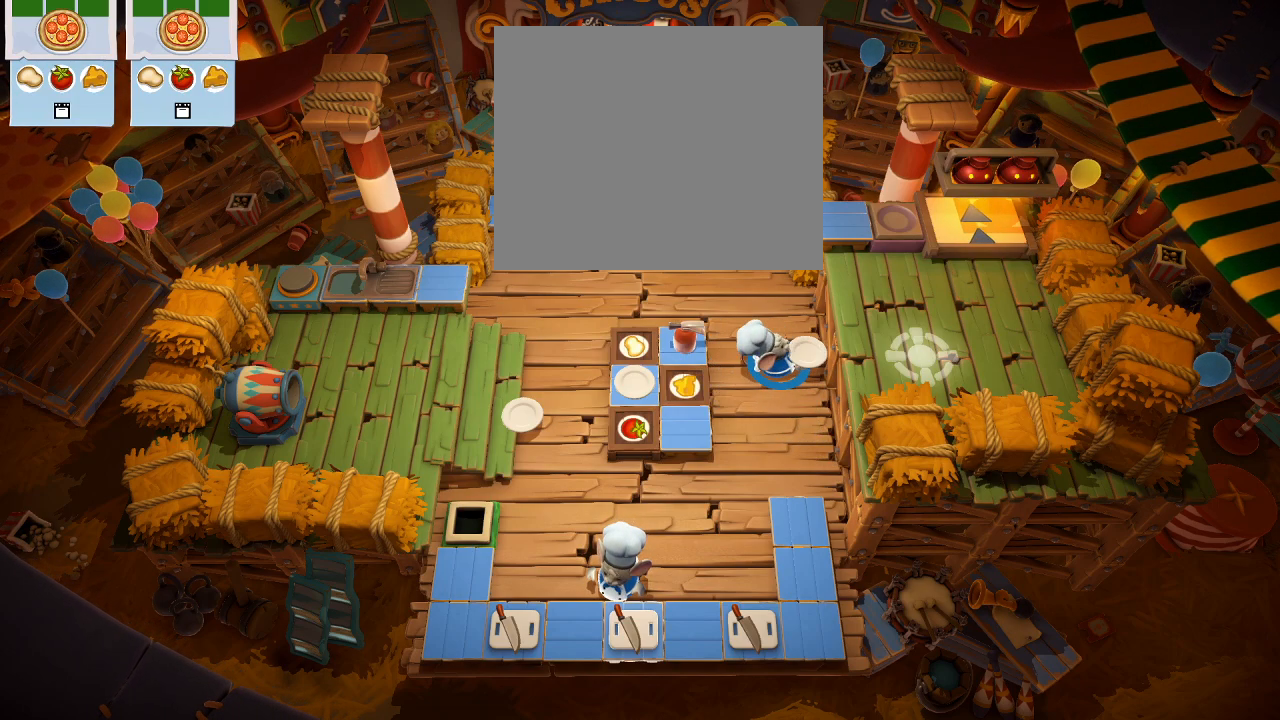
Gameplay with a controller (PlayStation layout); each line is a JSON object with the inputs held at the frame after it. "events" lists button and stick changes between this image and that frame as [ms after this image, input, new state], when the widget could be followed in between. Not read: right_stick.
{"buttons": [], "left_stick": "center", "events": [[383, "left_stick", "center"]]}
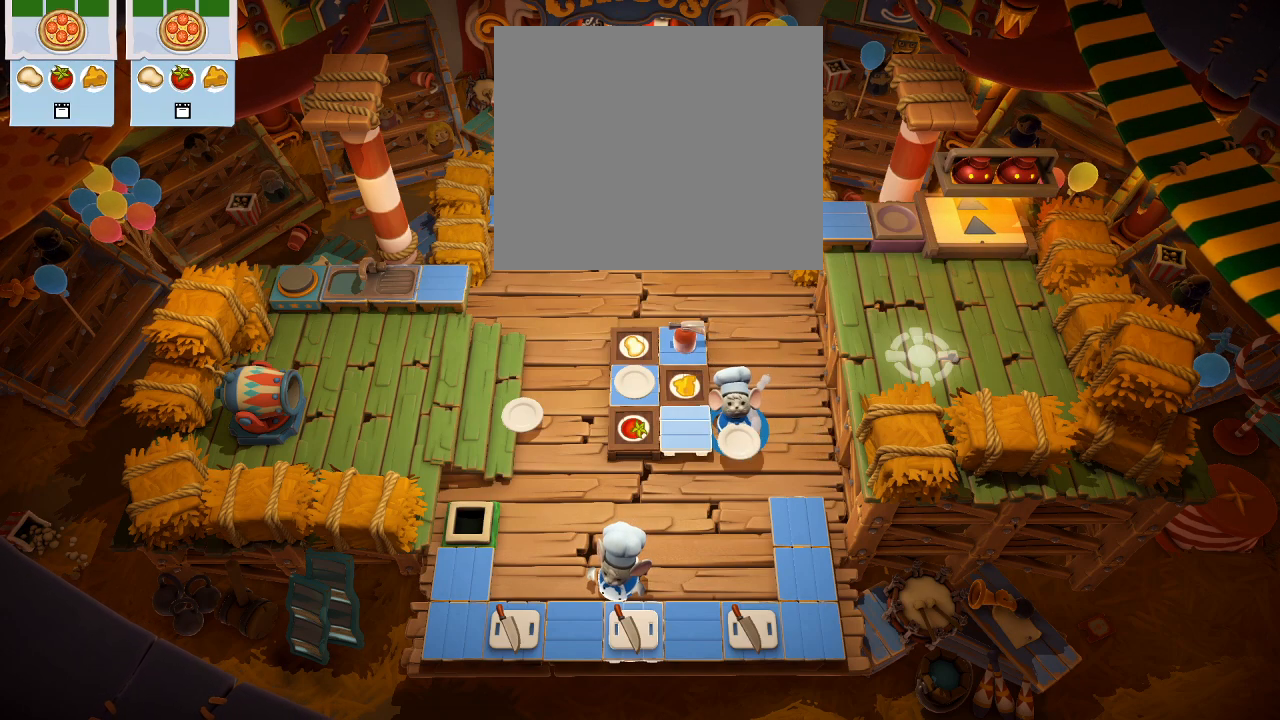
{"buttons": [], "left_stick": "center", "events": [[50, "DPAD_RIGHT", "down"], [333, "CROSS", "down"], [383, "DPAD_RIGHT", "up"], [433, "CROSS", "up"]]}
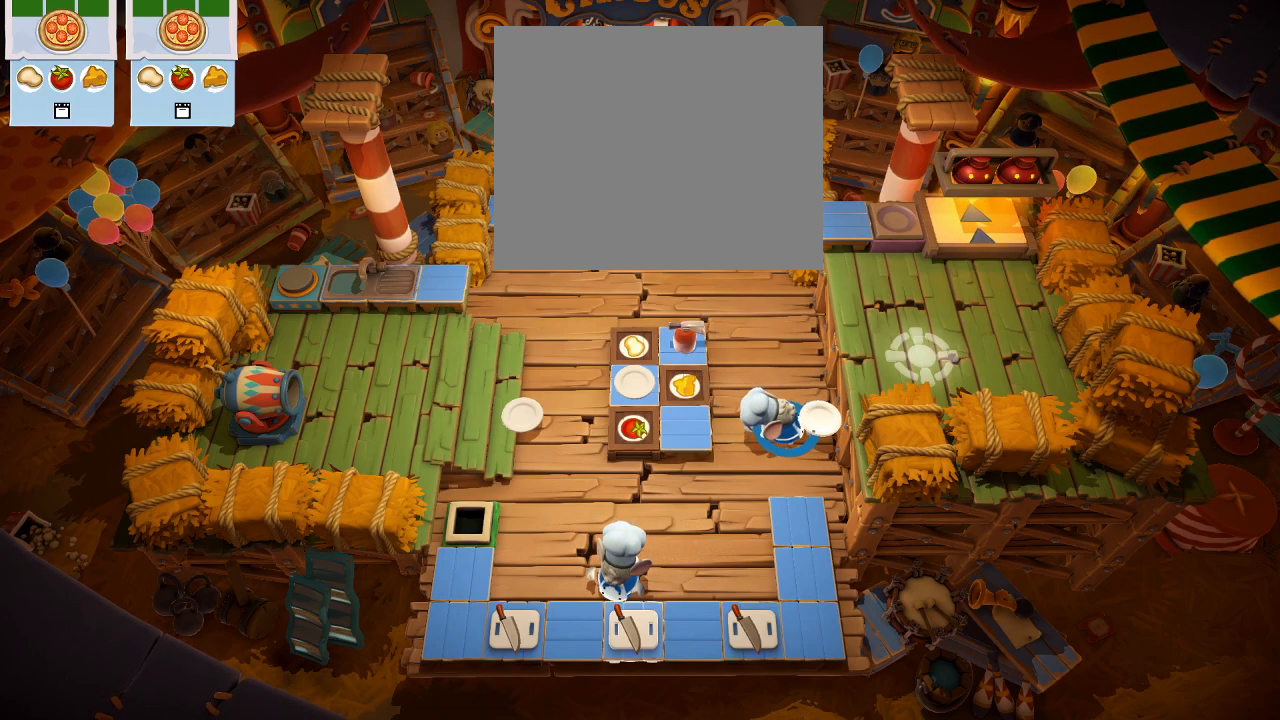
{"buttons": [], "left_stick": "up-left", "events": [[50, "left_stick", "up-left"]]}
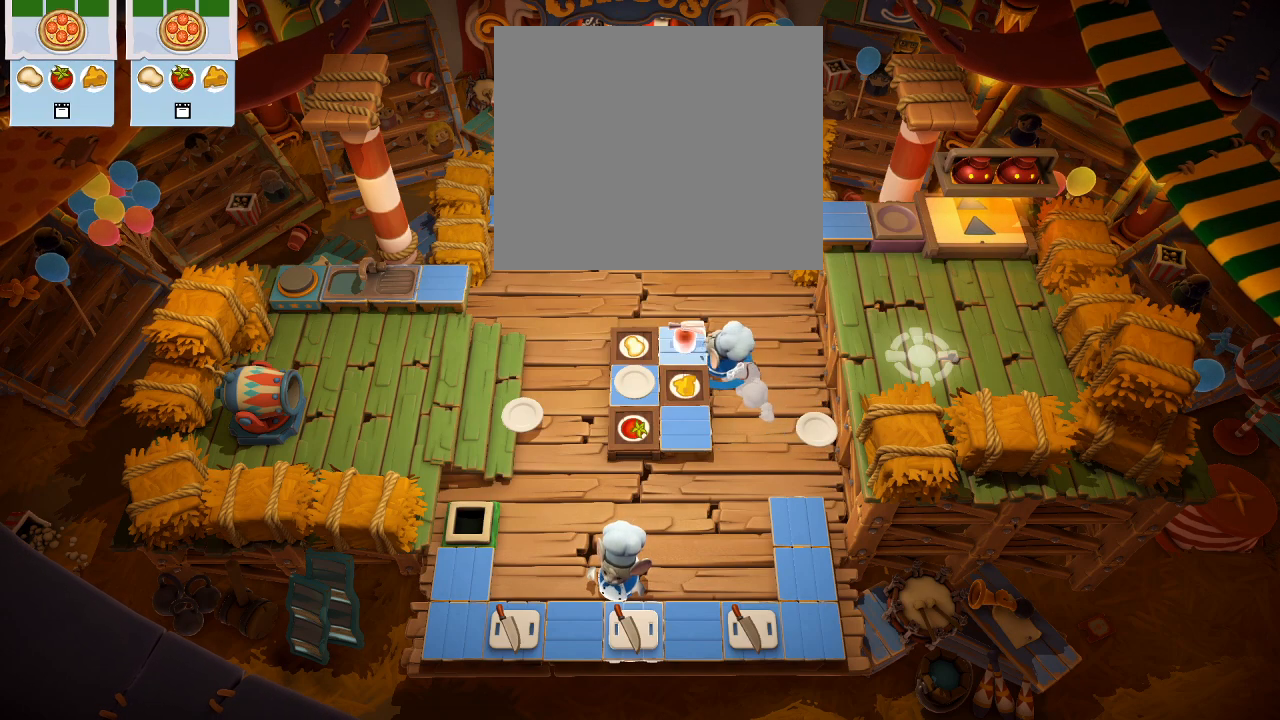
{"buttons": ["DPAD_RIGHT"], "left_stick": "center", "events": [[50, "CROSS", "down"], [50, "left_stick", "center"], [183, "CROSS", "up"], [250, "DPAD_RIGHT", "down"]]}
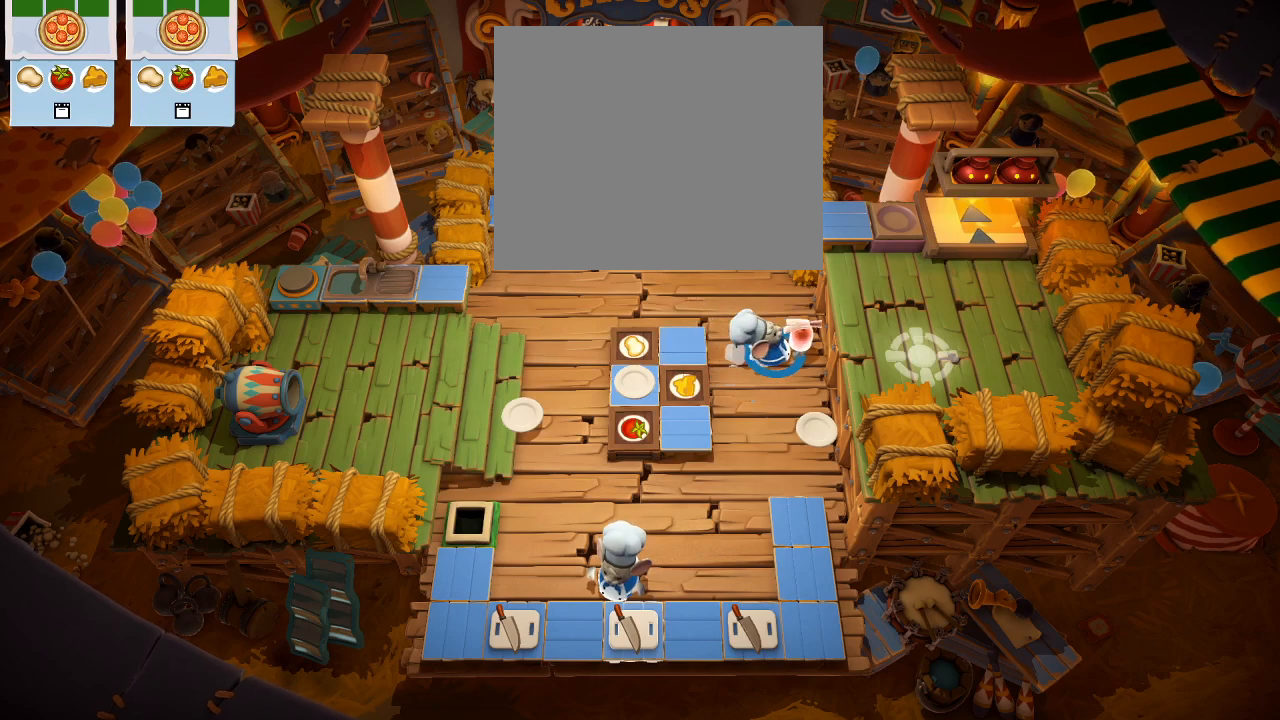
{"buttons": [], "left_stick": "center", "events": [[100, "CROSS", "down"], [117, "DPAD_RIGHT", "up"], [217, "CROSS", "up"], [333, "DPAD_DOWN", "down"], [467, "DPAD_DOWN", "up"]]}
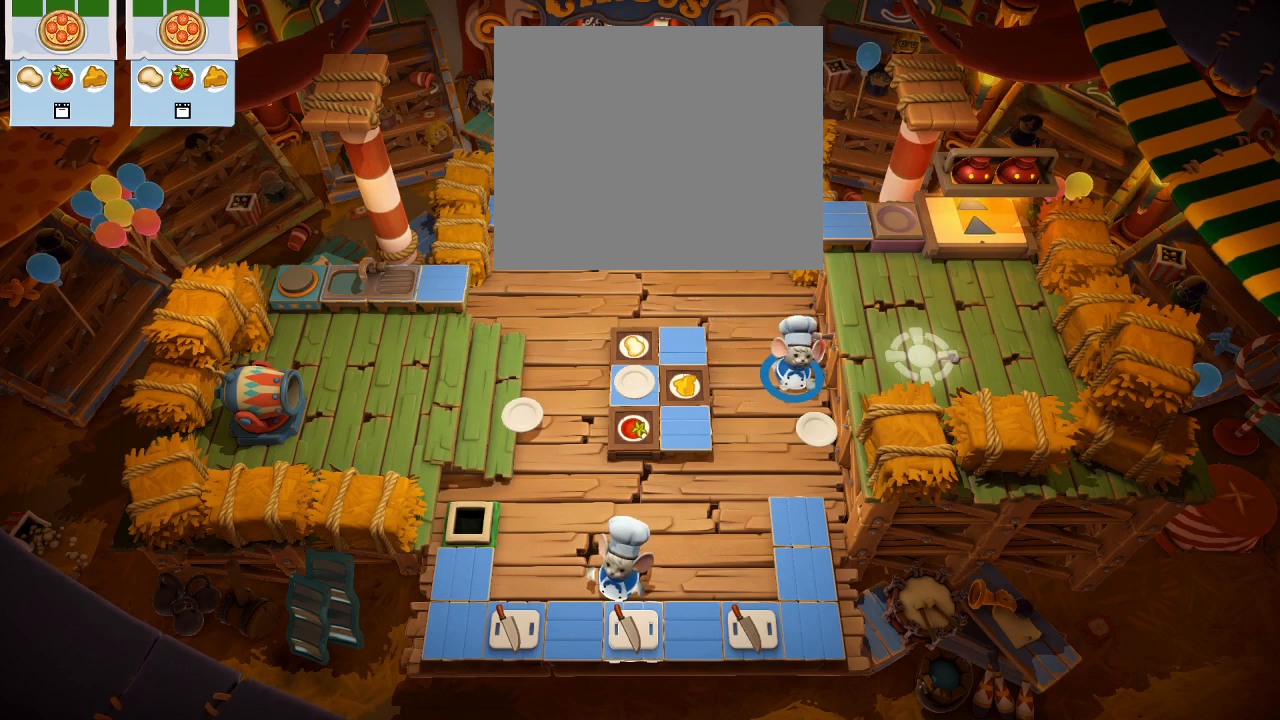
{"buttons": [], "left_stick": "center", "events": [[267, "DPAD_LEFT", "down"], [417, "DPAD_LEFT", "up"]]}
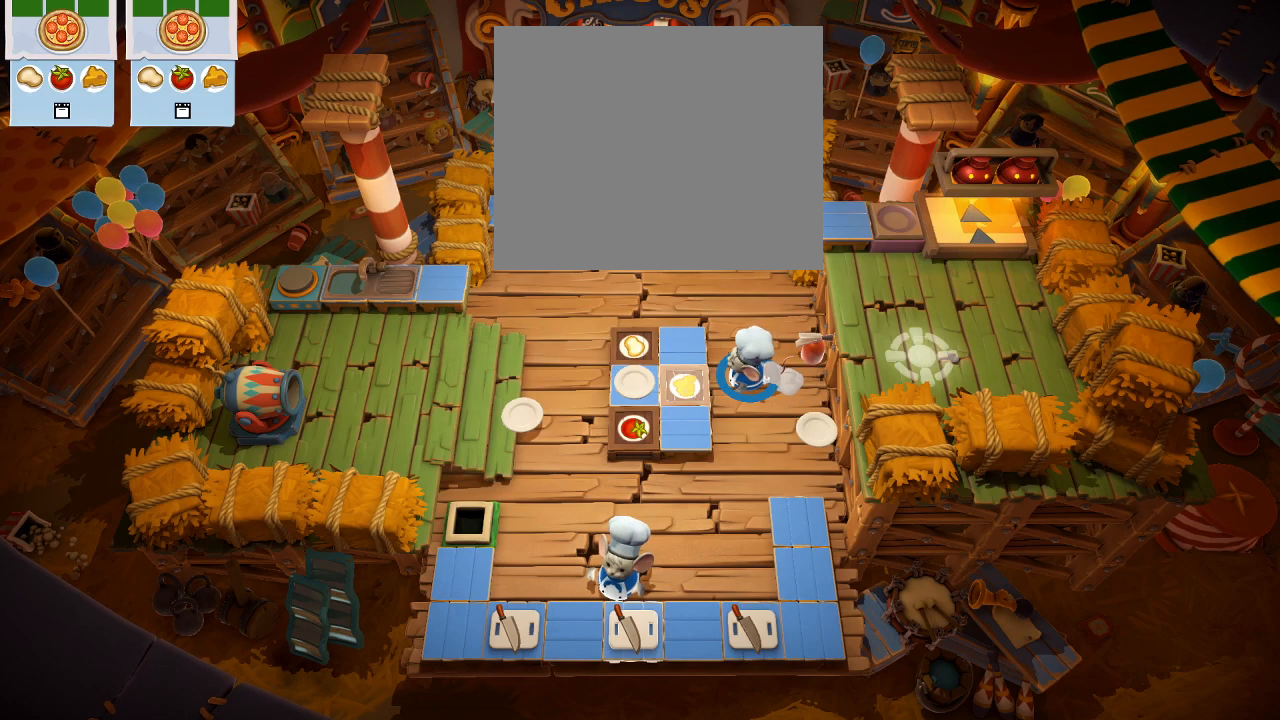
{"buttons": [], "left_stick": "center", "events": [[100, "DPAD_RIGHT", "down"], [417, "DPAD_RIGHT", "up"]]}
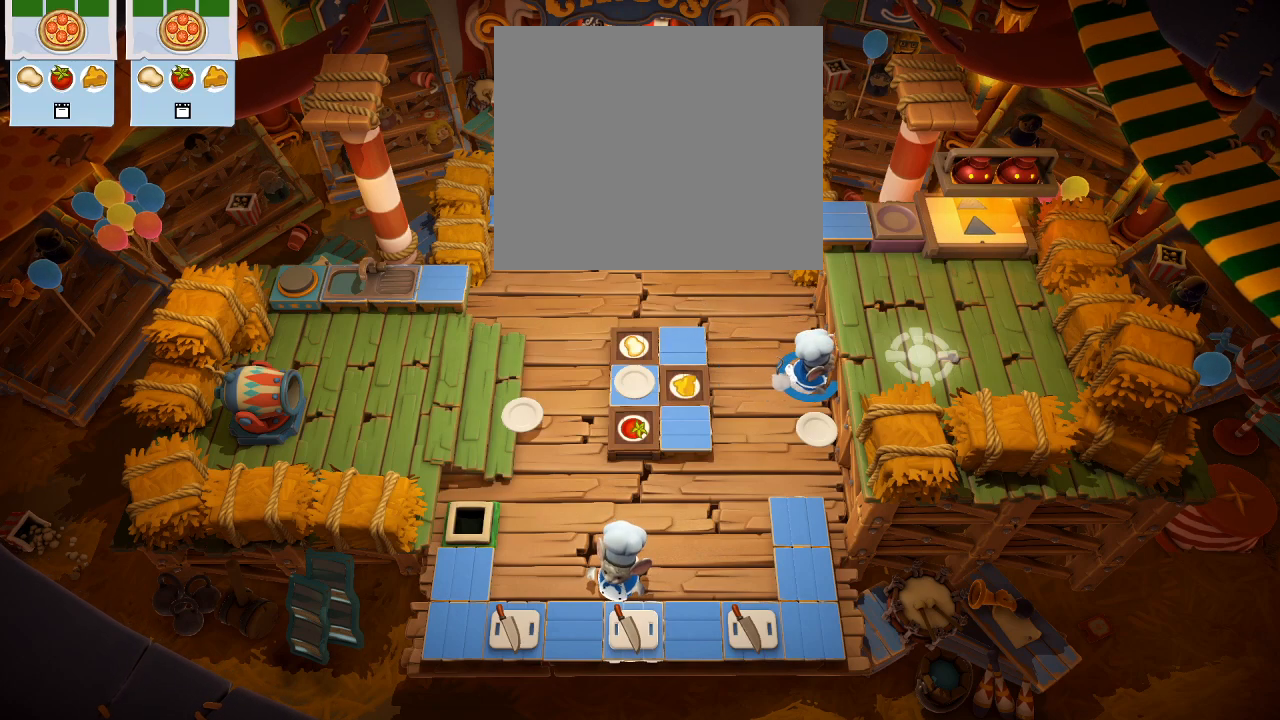
{"buttons": [], "left_stick": "center", "events": [[167, "DPAD_DOWN", "down"], [250, "DPAD_DOWN", "up"]]}
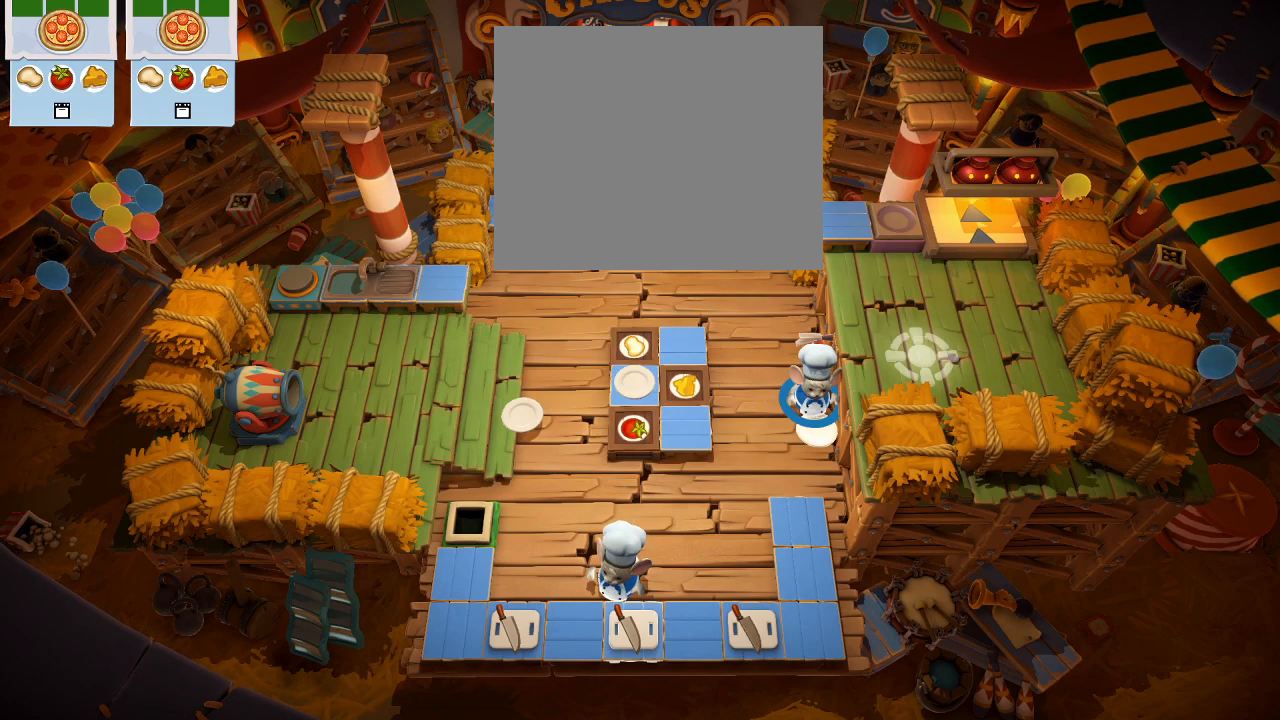
{"buttons": [], "left_stick": "center", "events": [[83, "CROSS", "down"], [200, "CROSS", "up"]]}
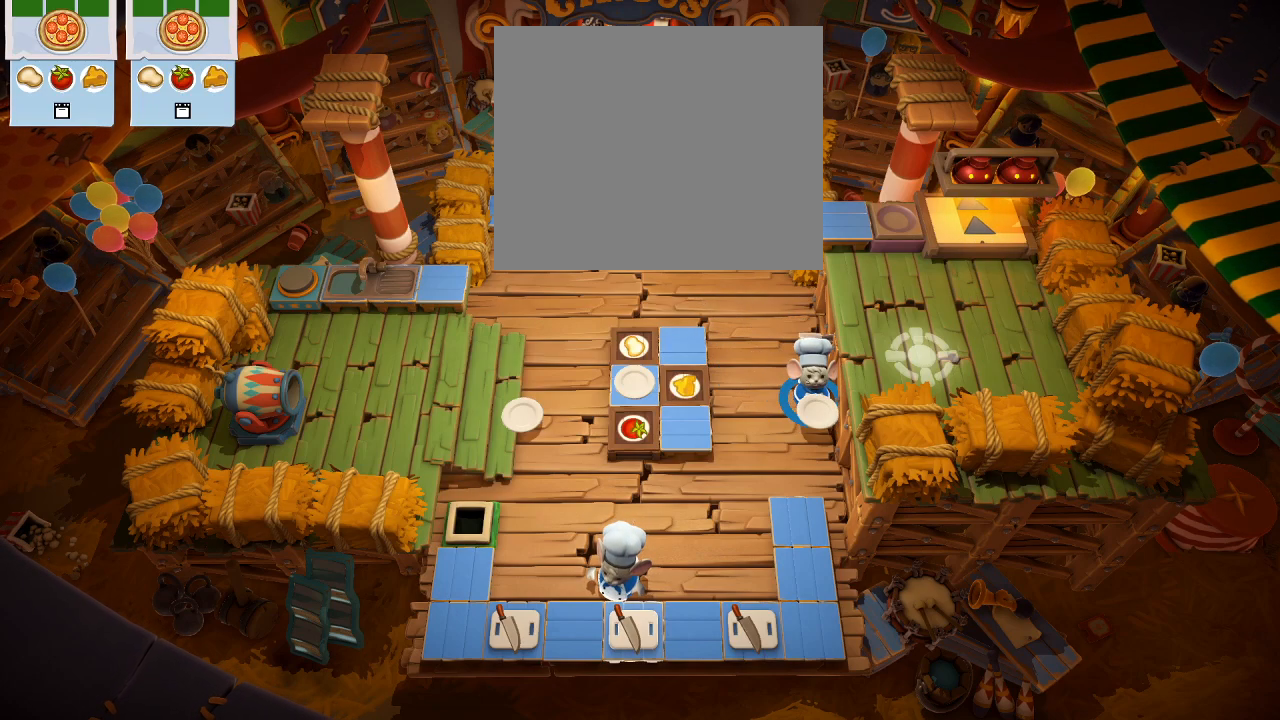
{"buttons": ["CROSS"], "left_stick": "center", "events": [[500, "CROSS", "down"]]}
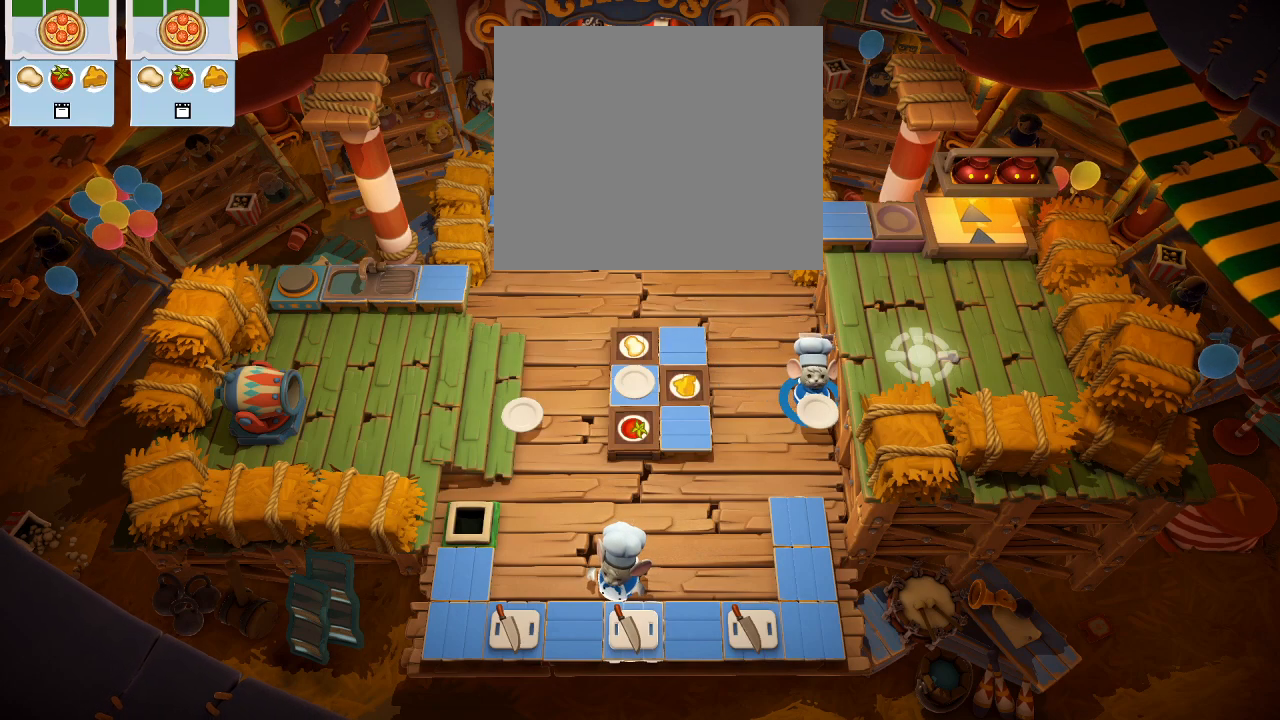
{"buttons": [], "left_stick": "center", "events": [[117, "CROSS", "up"]]}
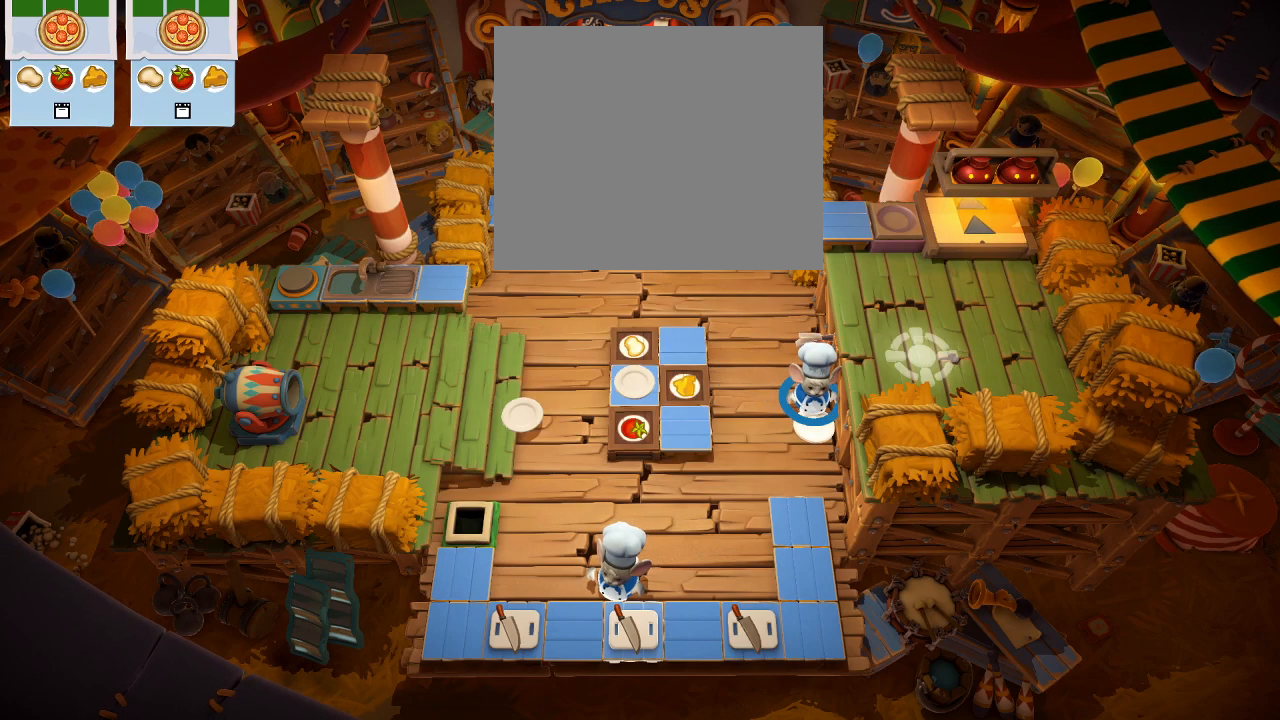
{"buttons": [], "left_stick": "center", "events": [[317, "DPAD_UP", "down"], [483, "DPAD_UP", "up"]]}
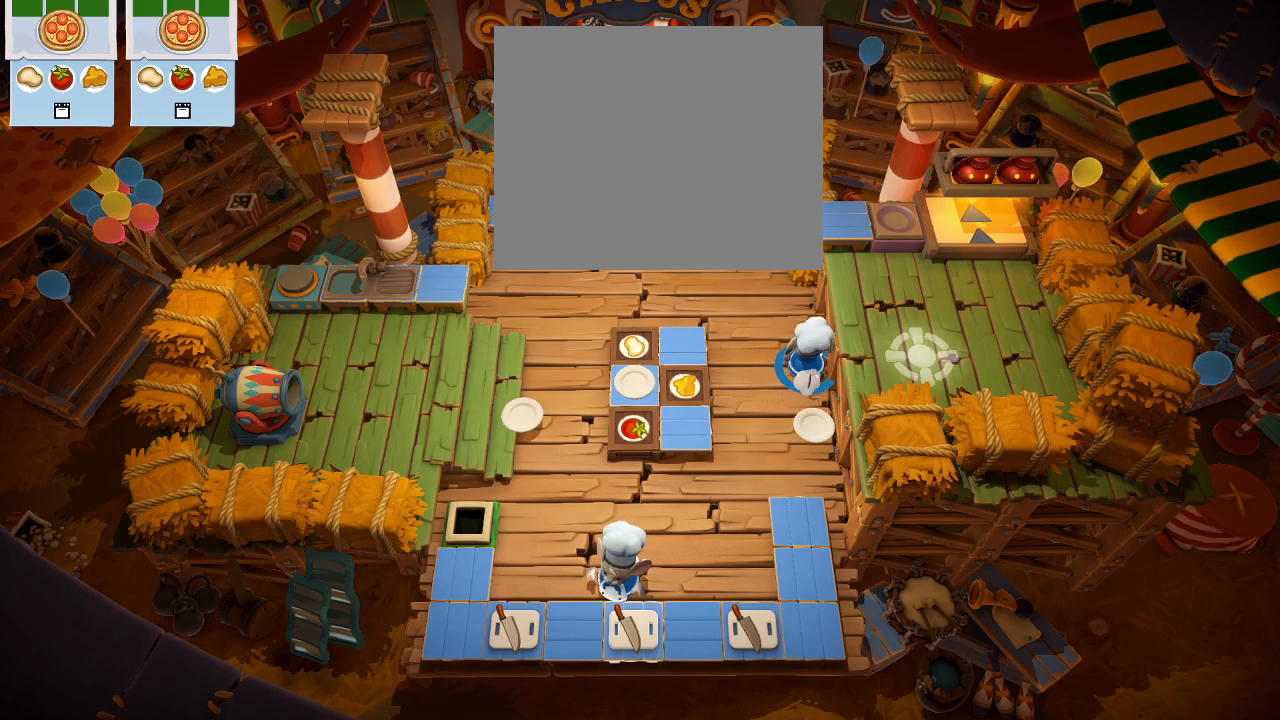
{"buttons": [], "left_stick": "center", "events": [[300, "CROSS", "down"], [417, "CROSS", "up"]]}
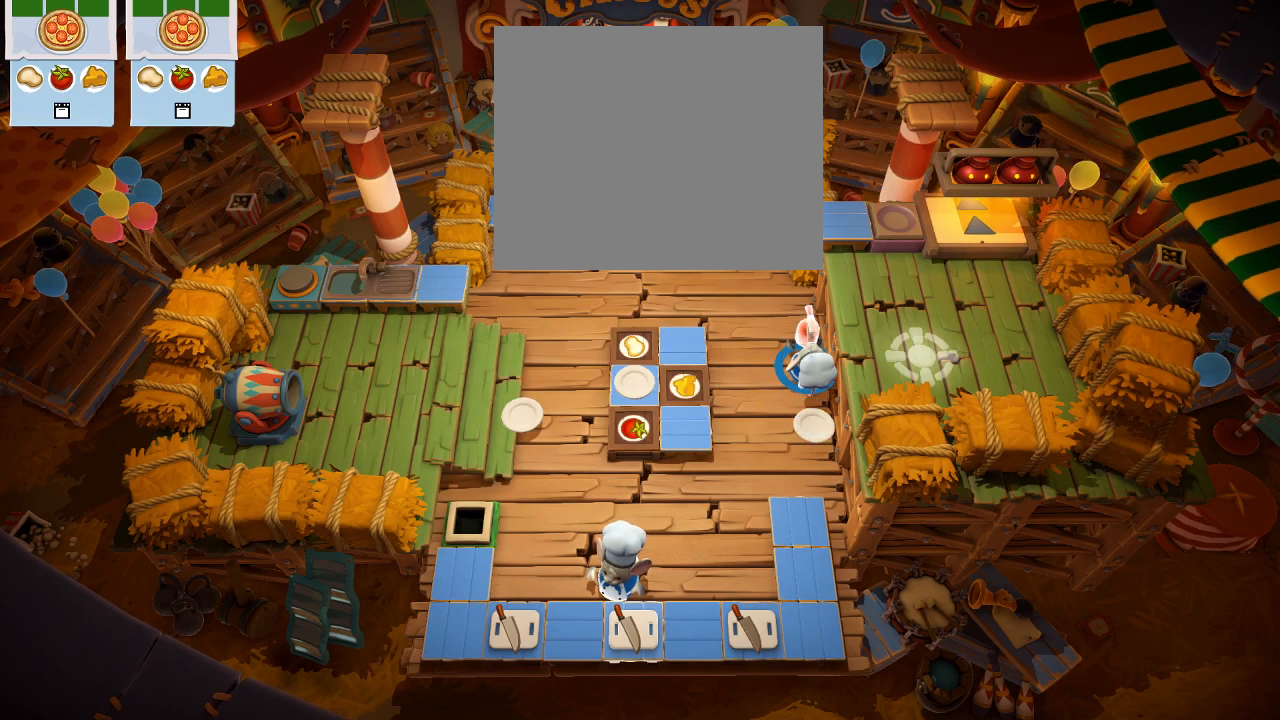
{"buttons": [], "left_stick": "center", "events": [[367, "CROSS", "down"], [467, "CROSS", "up"]]}
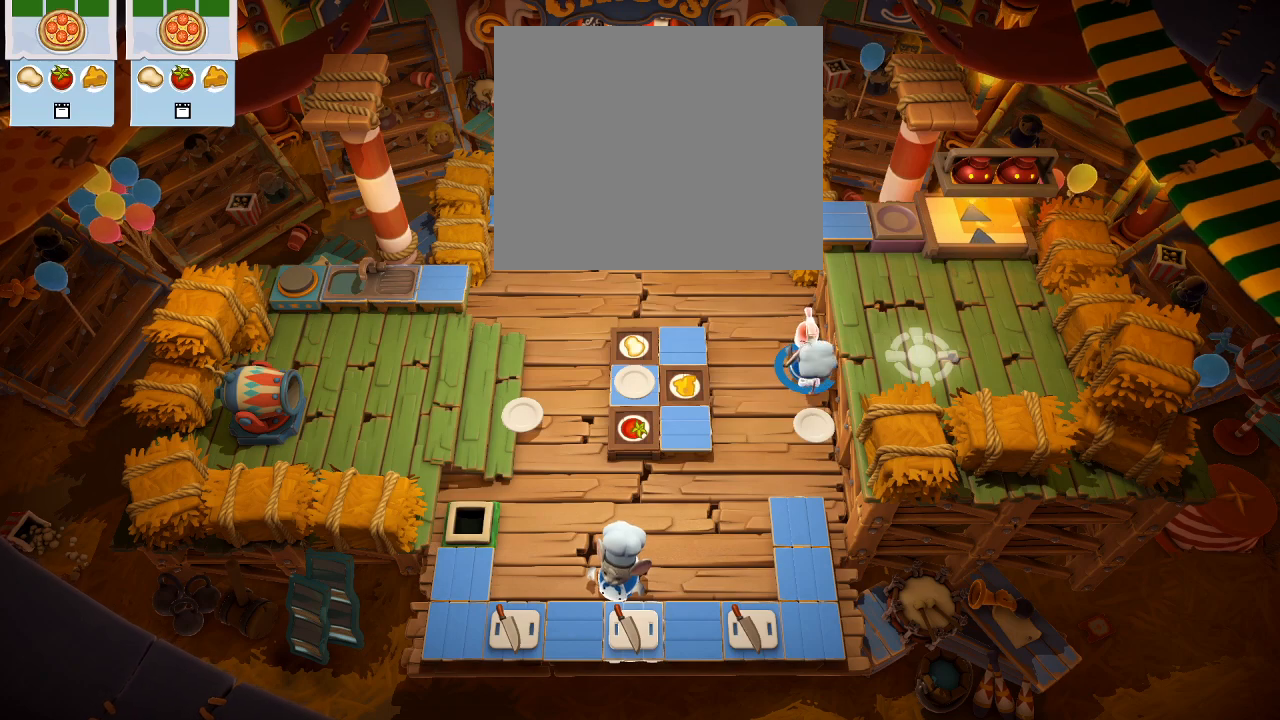
{"buttons": ["DPAD_DOWN"], "left_stick": "center", "events": [[483, "DPAD_DOWN", "down"]]}
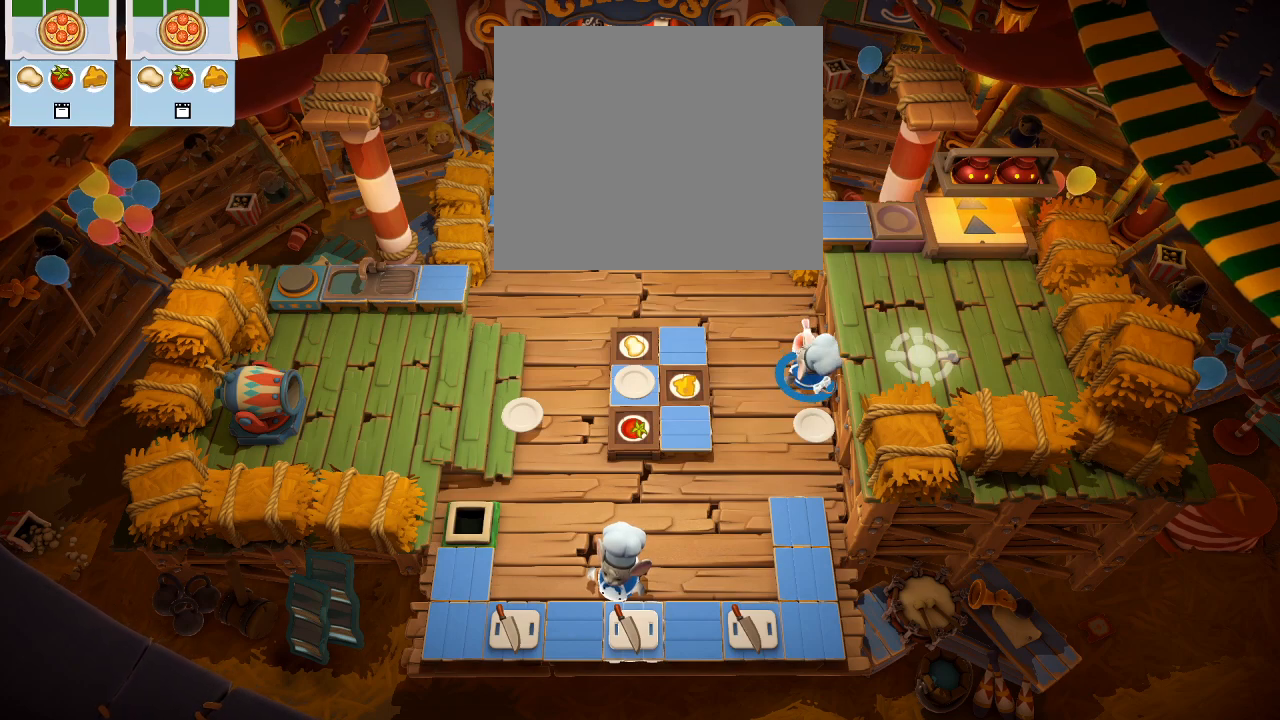
{"buttons": ["DPAD_DOWN"], "left_stick": "center", "events": [[100, "DPAD_DOWN", "up"], [167, "CROSS", "down"], [250, "CROSS", "up"], [383, "DPAD_DOWN", "down"]]}
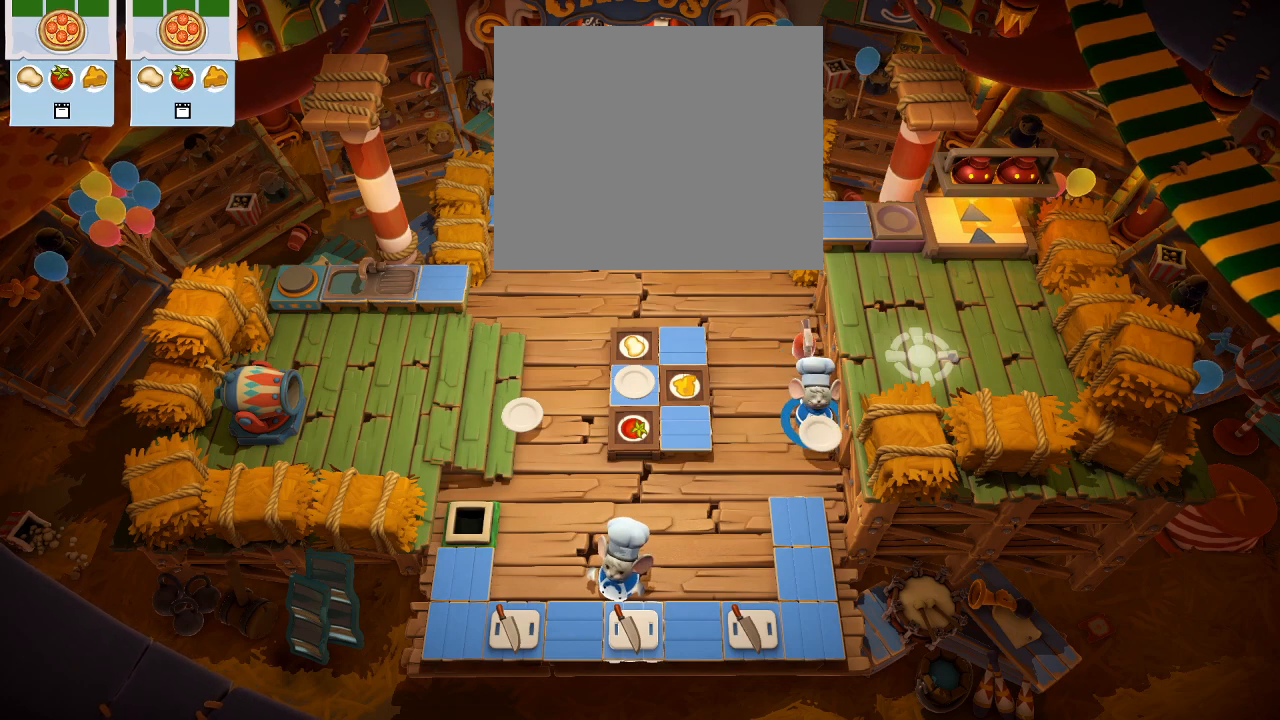
{"buttons": [], "left_stick": "center", "events": [[117, "DPAD_DOWN", "up"], [283, "DPAD_UP", "down"], [433, "DPAD_UP", "up"]]}
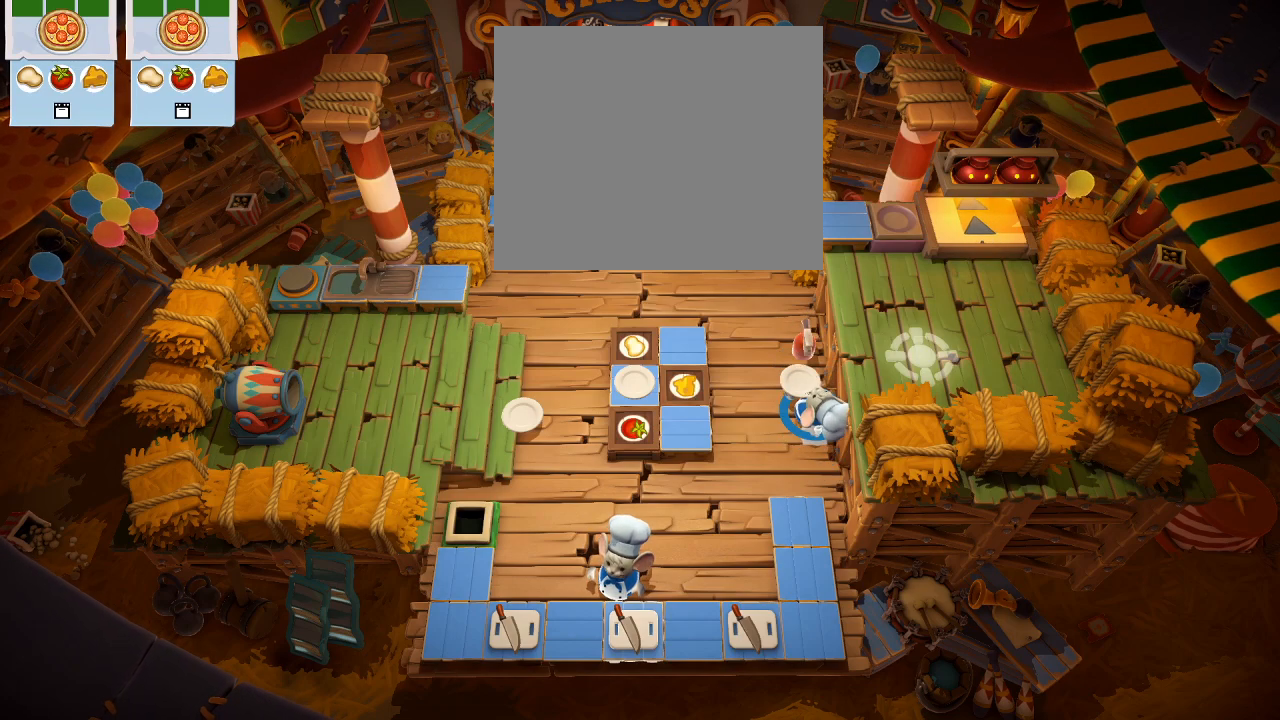
{"buttons": [], "left_stick": "center", "events": [[150, "DPAD_UP", "down"], [233, "DPAD_UP", "up"]]}
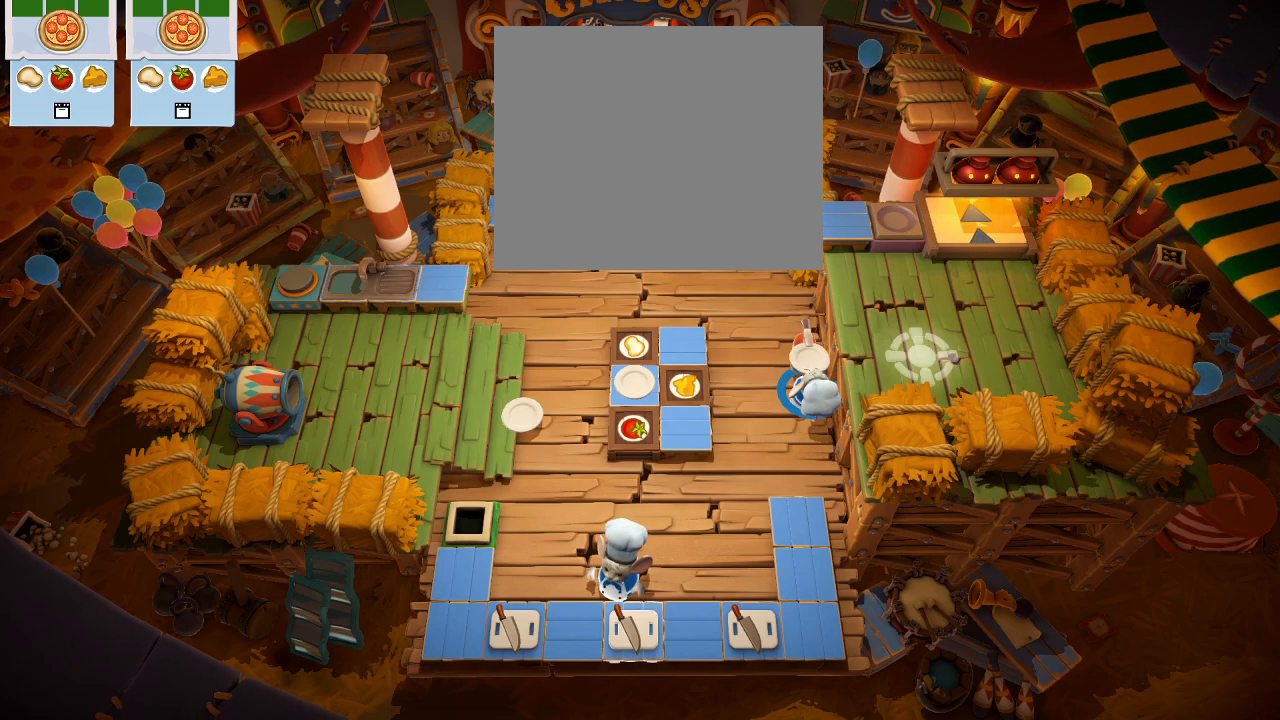
{"buttons": [], "left_stick": "center", "events": [[17, "DPAD_UP", "down"], [100, "DPAD_UP", "up"], [450, "DPAD_UP", "down"], [500, "DPAD_UP", "up"]]}
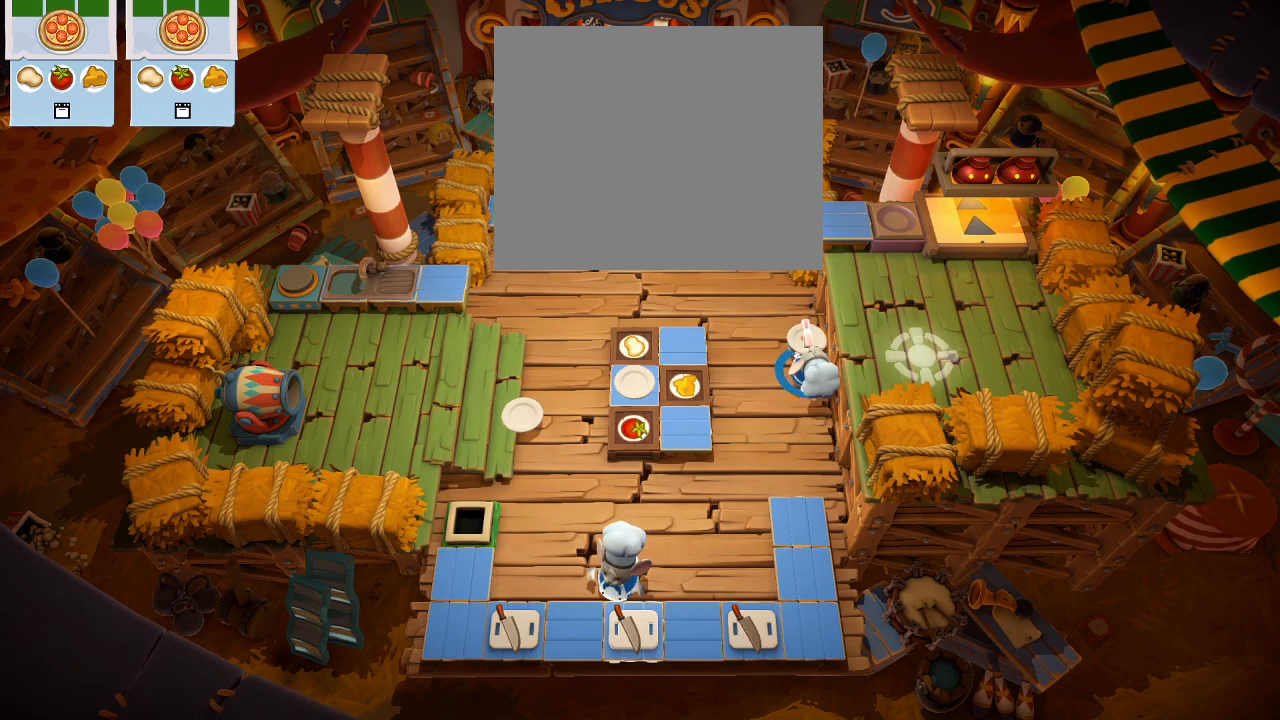
{"buttons": [], "left_stick": "center", "events": []}
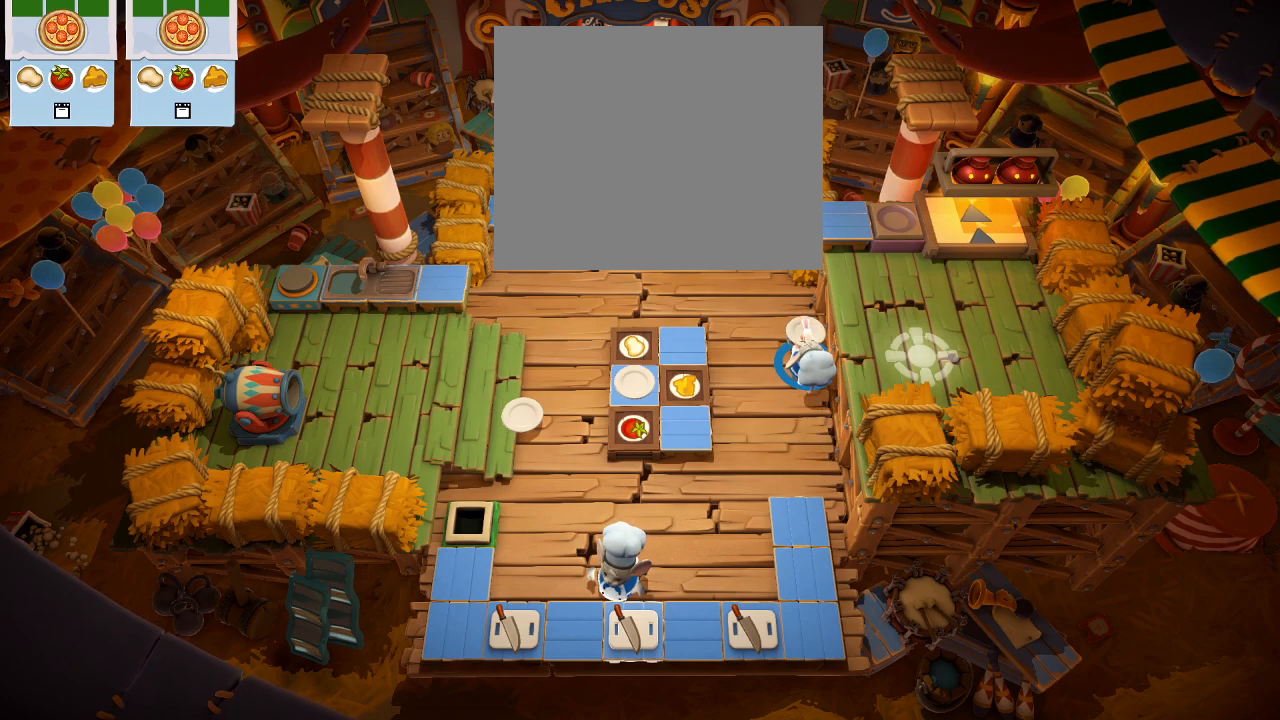
{"buttons": [], "left_stick": "center", "events": [[67, "DPAD_DOWN", "down"], [433, "DPAD_DOWN", "up"]]}
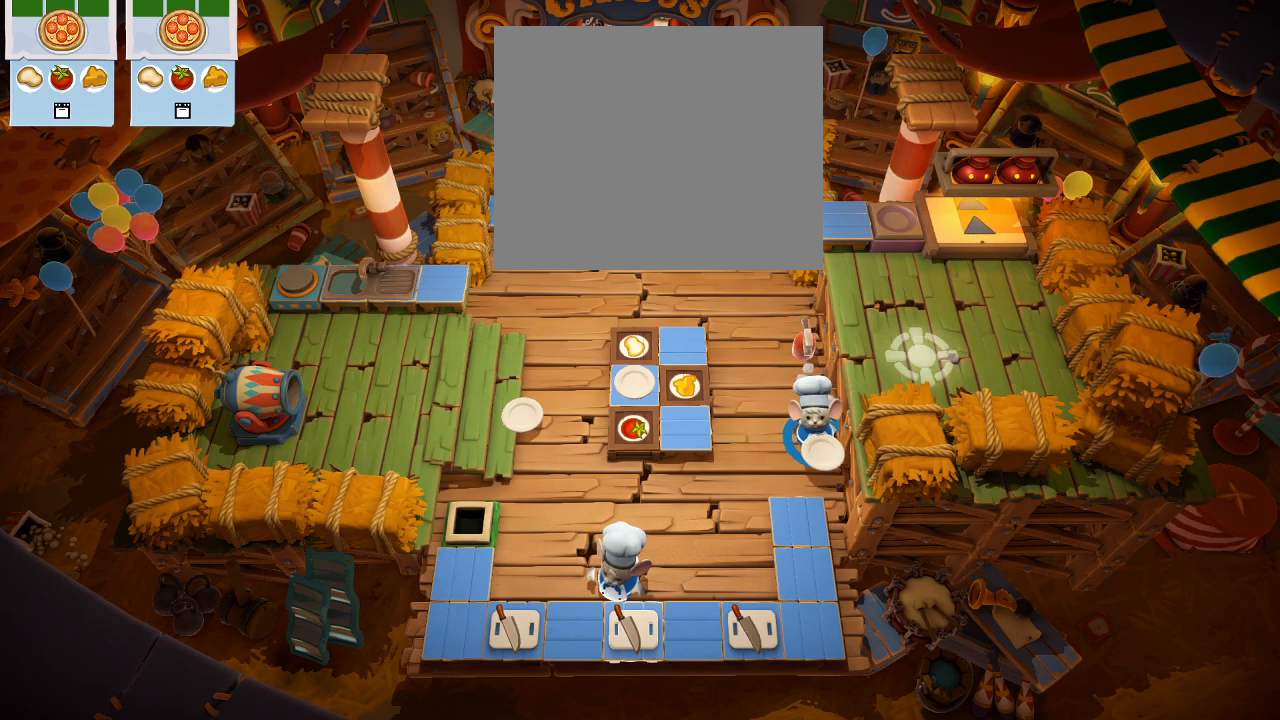
{"buttons": [], "left_stick": "center", "events": [[117, "DPAD_UP", "down"], [317, "DPAD_UP", "up"]]}
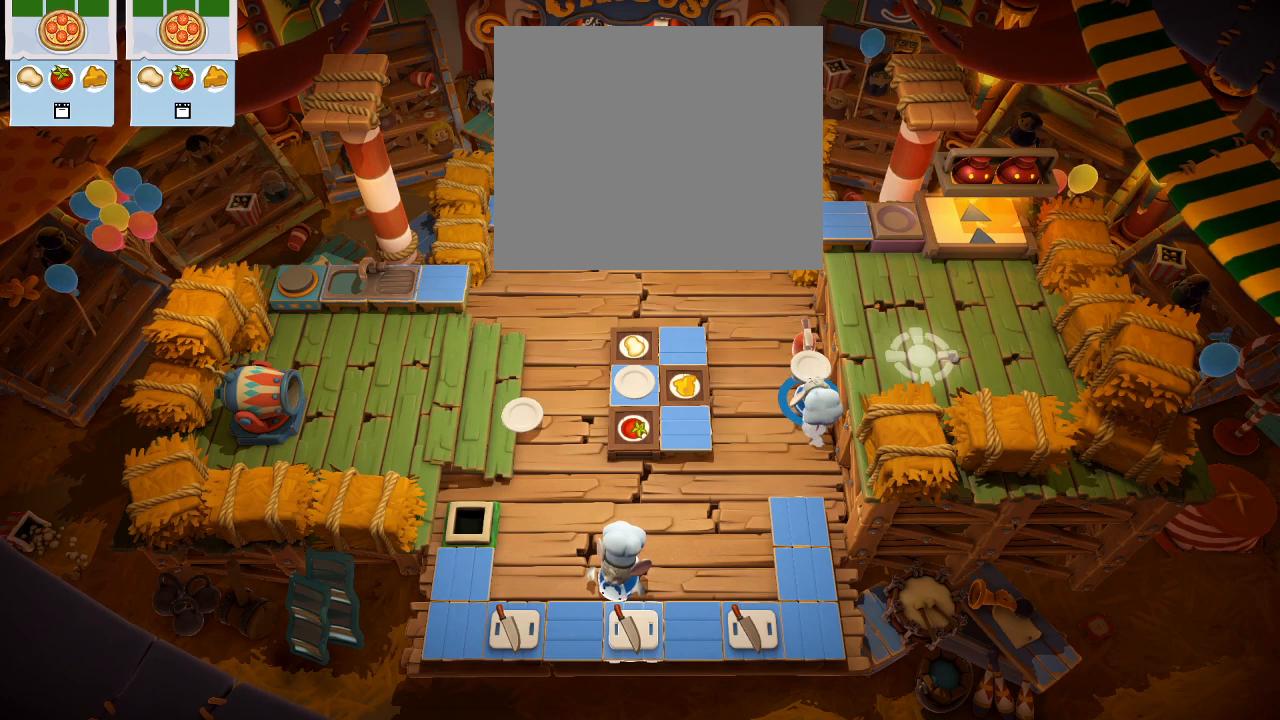
{"buttons": [], "left_stick": "center", "events": [[17, "DPAD_UP", "down"], [100, "DPAD_UP", "up"], [400, "DPAD_UP", "down"], [467, "DPAD_UP", "up"]]}
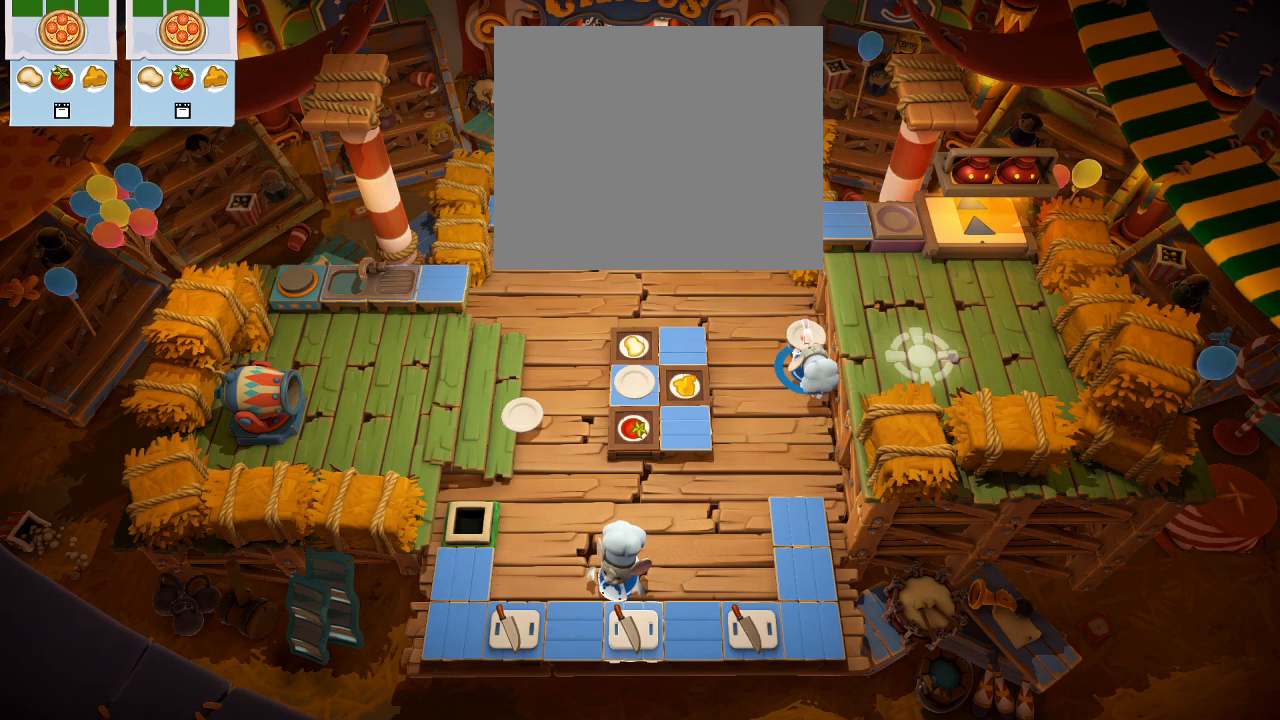
{"buttons": [], "left_stick": "center", "events": []}
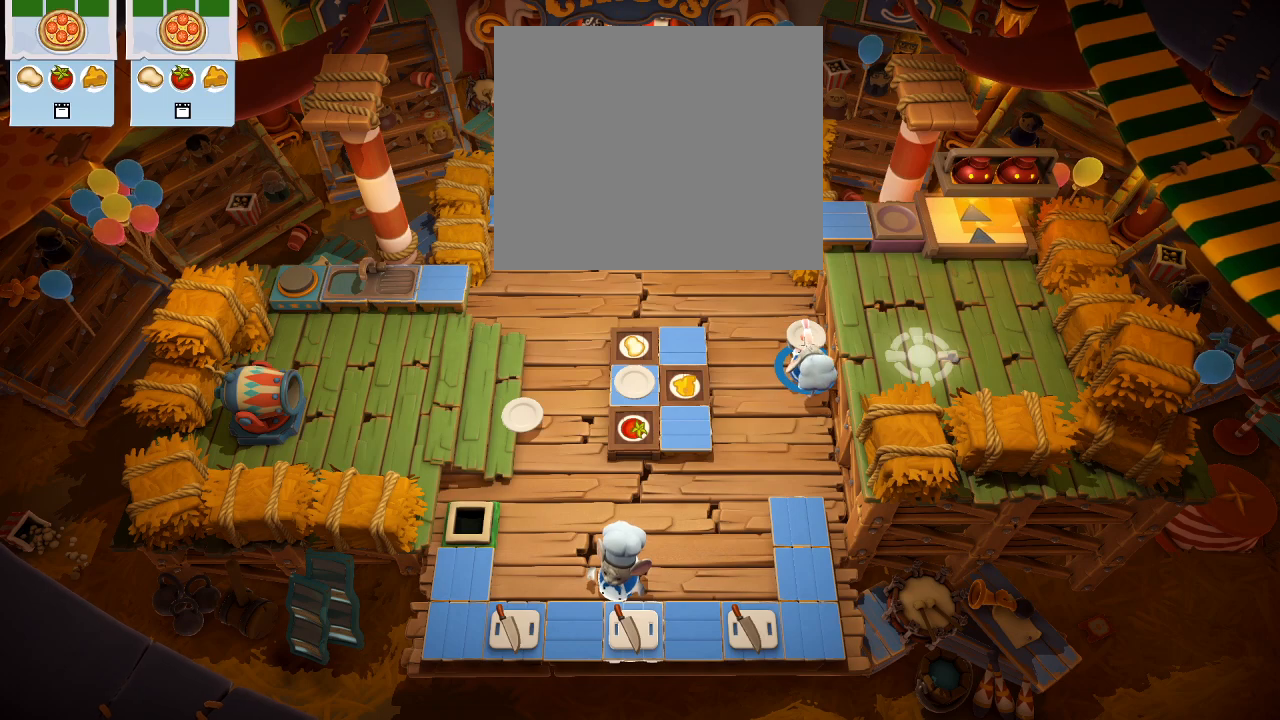
{"buttons": [], "left_stick": "center", "events": [[117, "CROSS", "down"], [217, "CROSS", "up"]]}
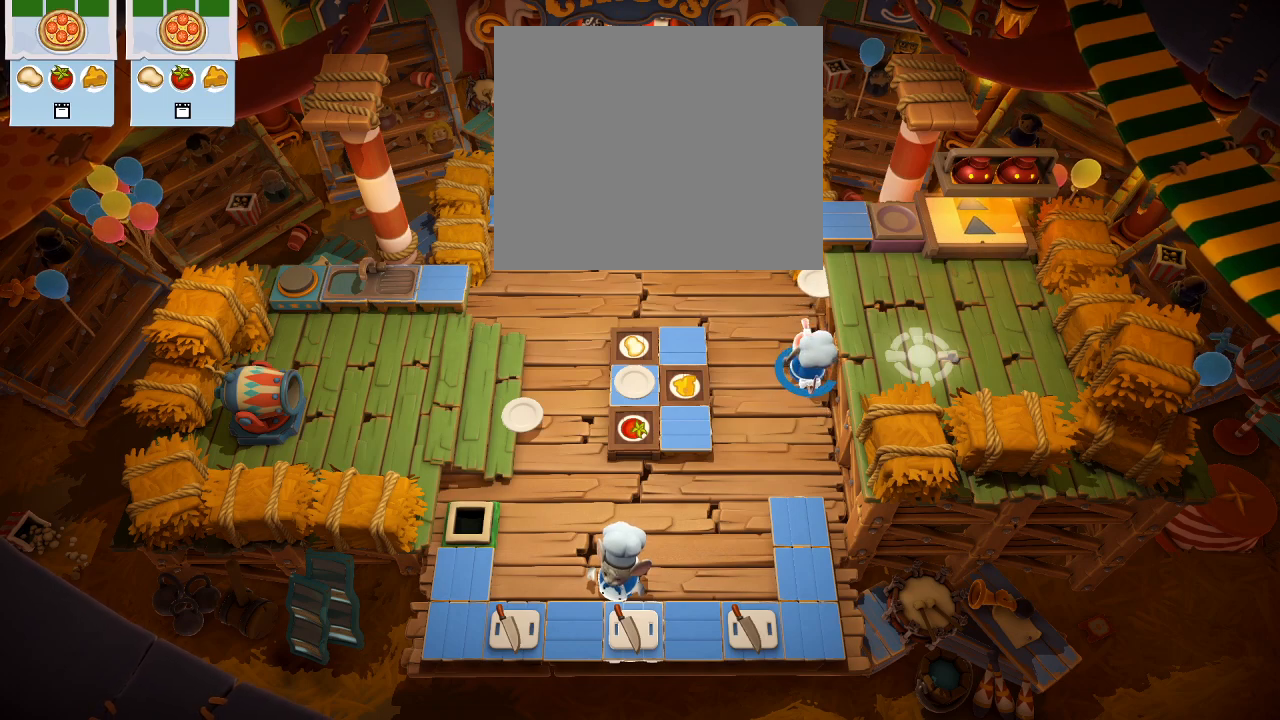
{"buttons": [], "left_stick": "center", "events": []}
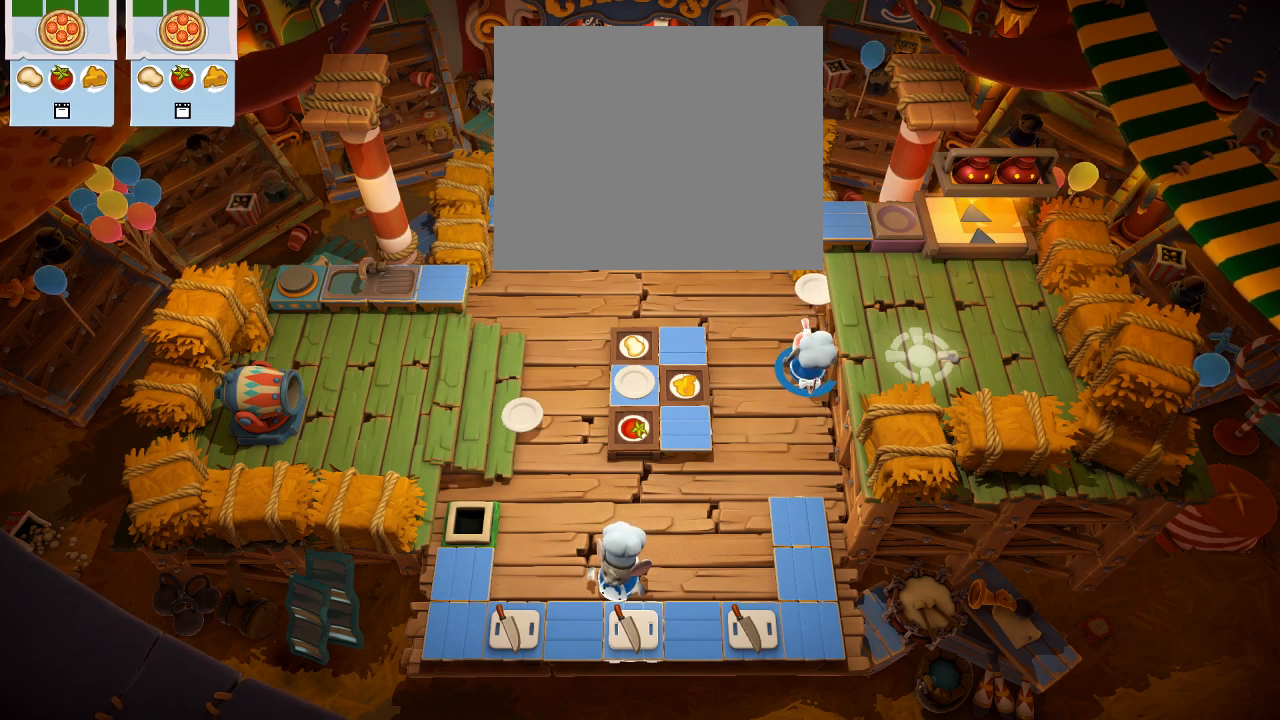
{"buttons": ["CIRCLE"], "left_stick": "up", "events": [[117, "left_stick", "down-left"], [250, "left_stick", "left"], [417, "left_stick", "up"], [433, "CIRCLE", "down"]]}
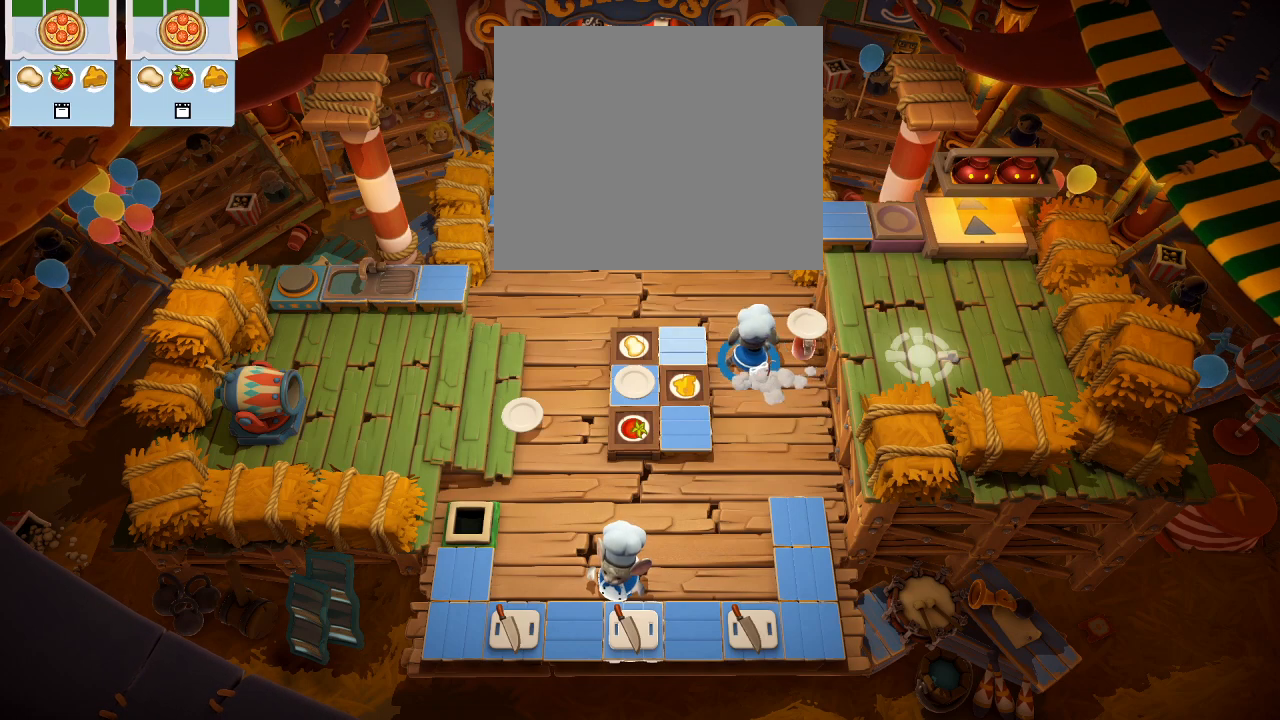
{"buttons": ["CROSS"], "left_stick": "up", "events": [[67, "CIRCLE", "up"], [500, "CROSS", "down"]]}
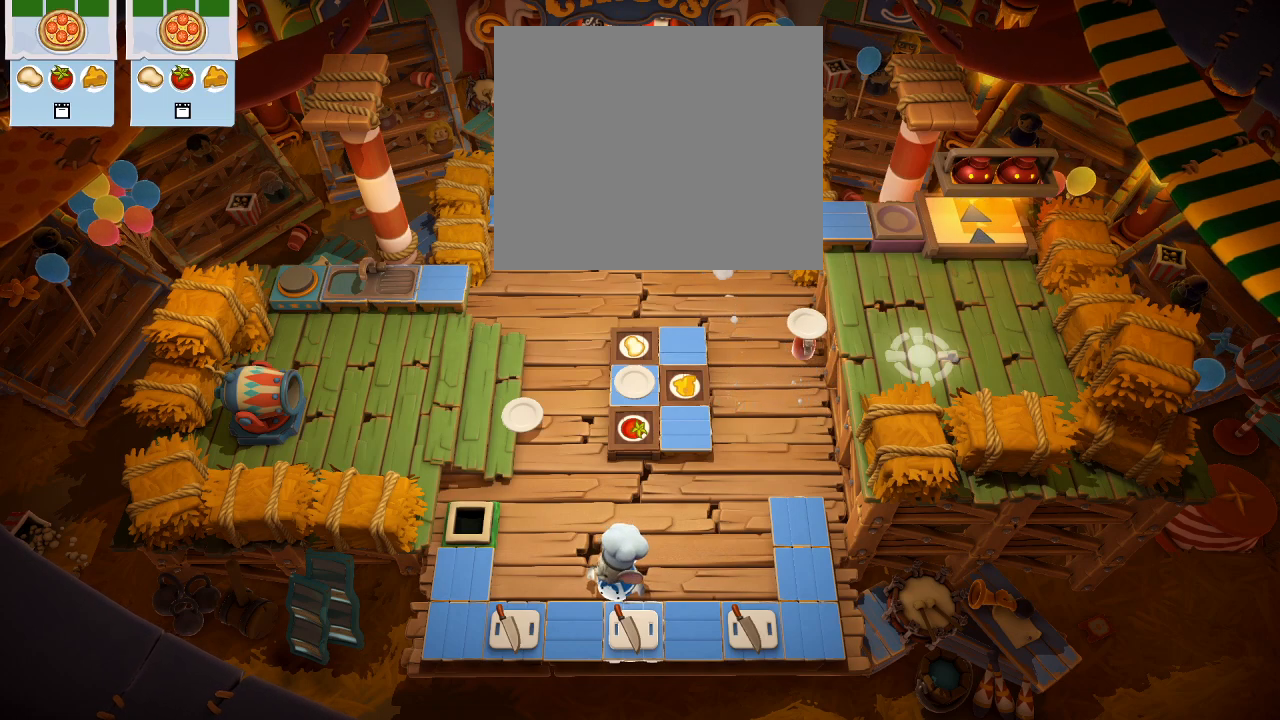
{"buttons": [], "left_stick": "down", "events": [[50, "left_stick", "right"], [117, "CROSS", "up"], [117, "left_stick", "down"]]}